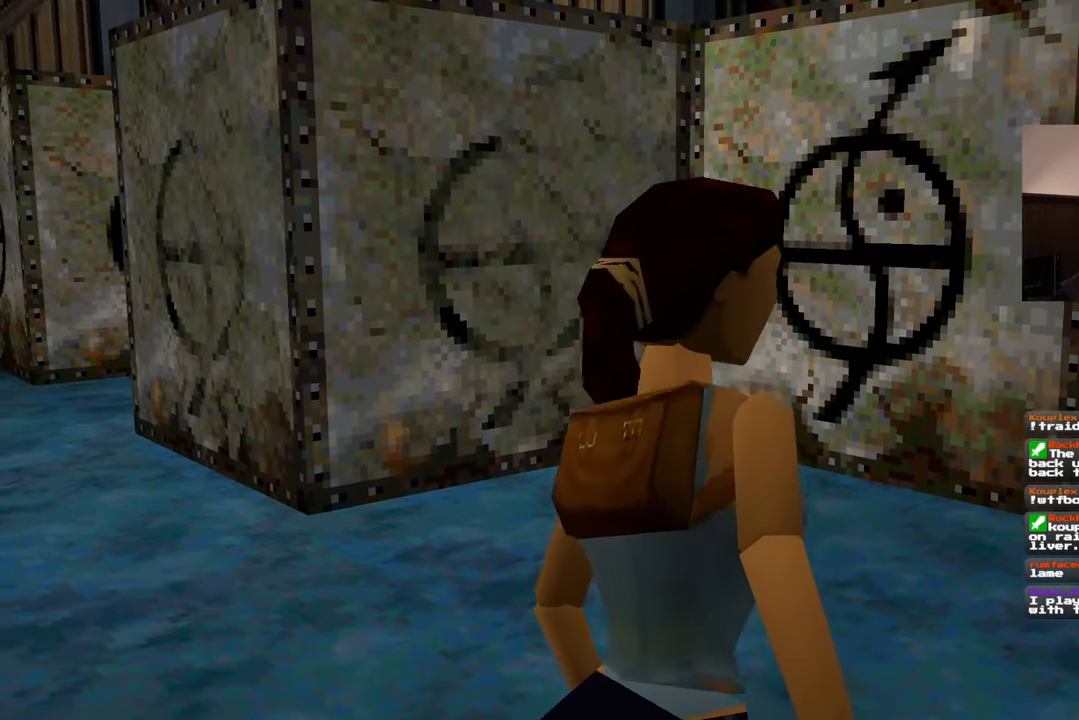
Gameplay with a controller (PlayStation layout); each line is a JSON object with the inputs held at the frame after it. "events" lists button and stick changes between this image and that frame as [ms after this image, input, new state], when the widget could be followed in between. Not read: L2 L3 R2 R3.
{"buttons": [], "left_stick": "up", "right_stick": "center", "events": [[183, "right_stick", "down-right"], [217, "left_stick", "up"], [417, "right_stick", "center"]]}
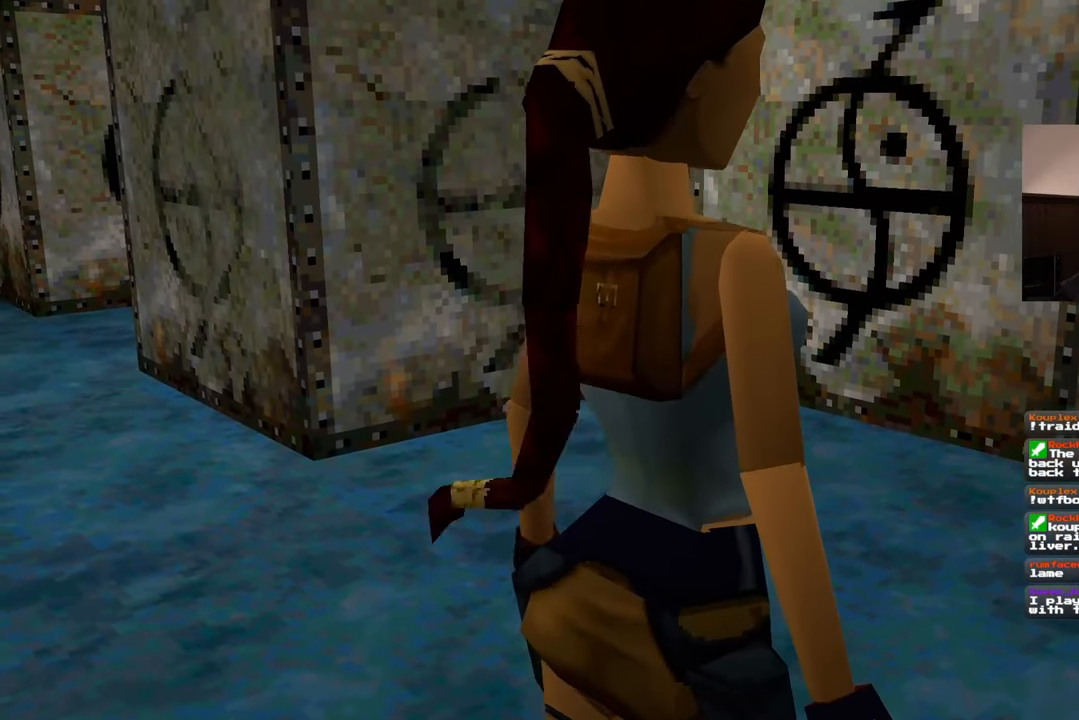
{"buttons": [], "left_stick": "up", "right_stick": "center", "events": []}
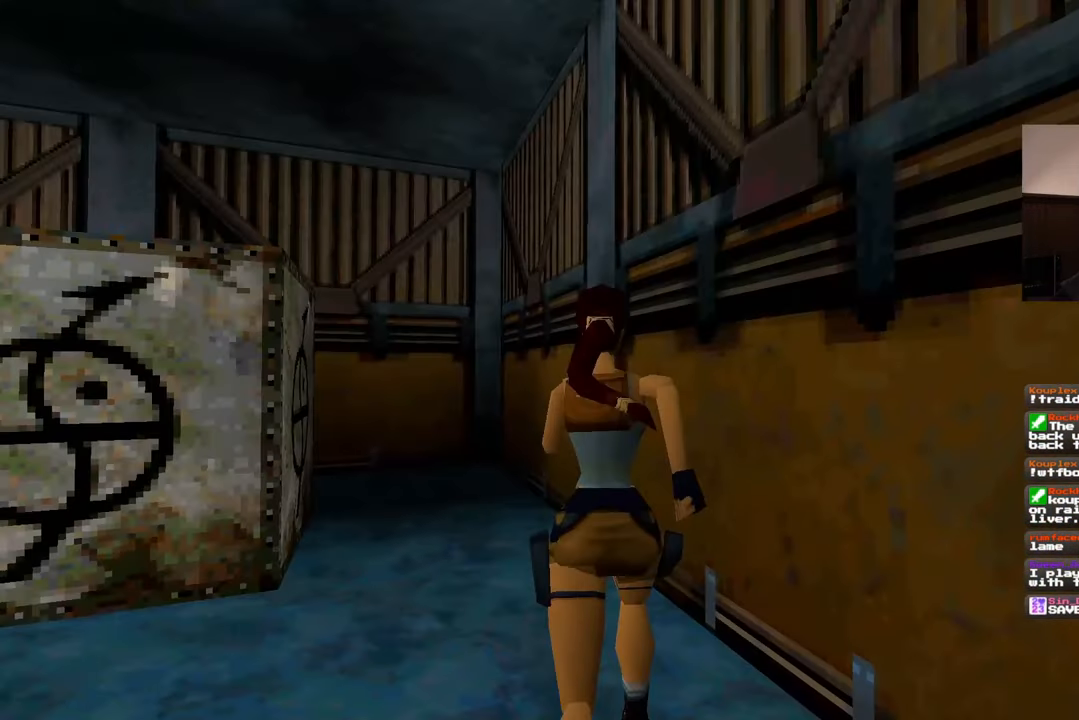
{"buttons": [], "left_stick": "up", "right_stick": "left", "events": [[300, "right_stick", "left"]]}
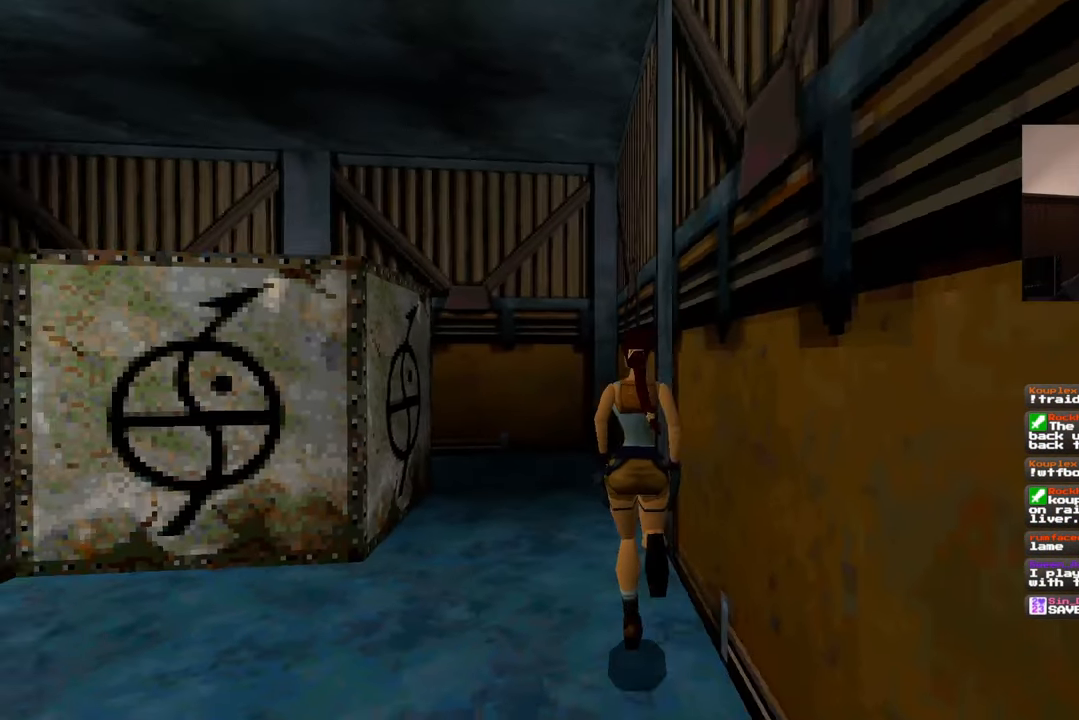
{"buttons": [], "left_stick": "up", "right_stick": "down-left", "events": [[33, "right_stick", "center"], [467, "right_stick", "down-left"]]}
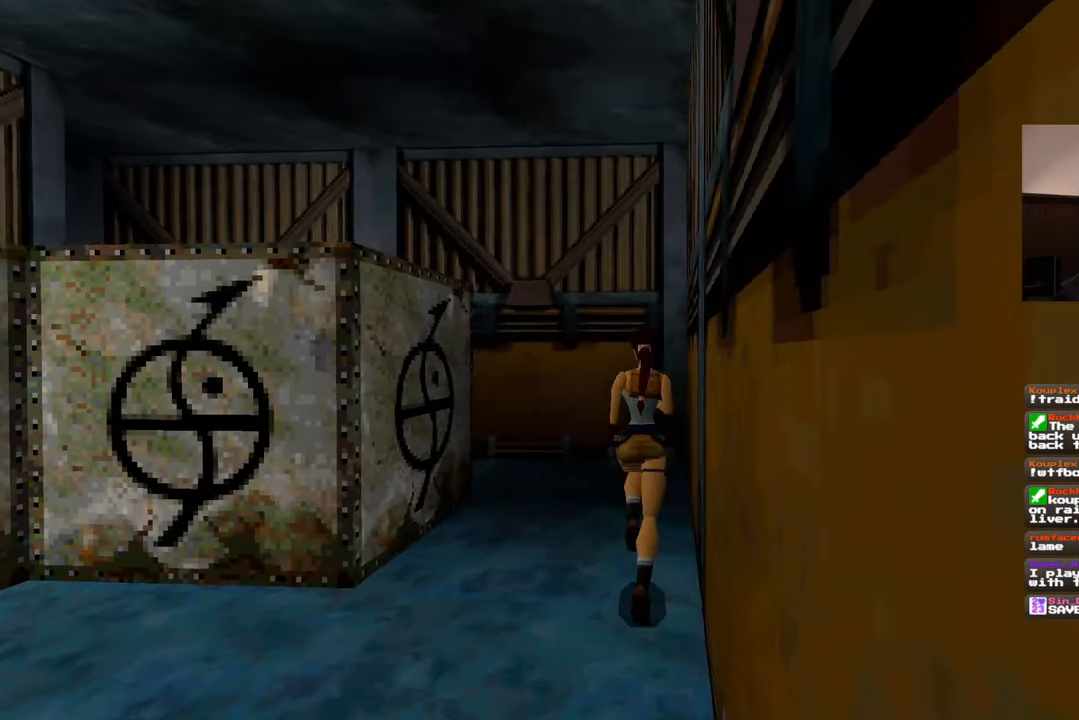
{"buttons": [], "left_stick": "up-right", "right_stick": "center", "events": [[317, "left_stick", "up-right"], [317, "right_stick", "left"], [500, "right_stick", "center"]]}
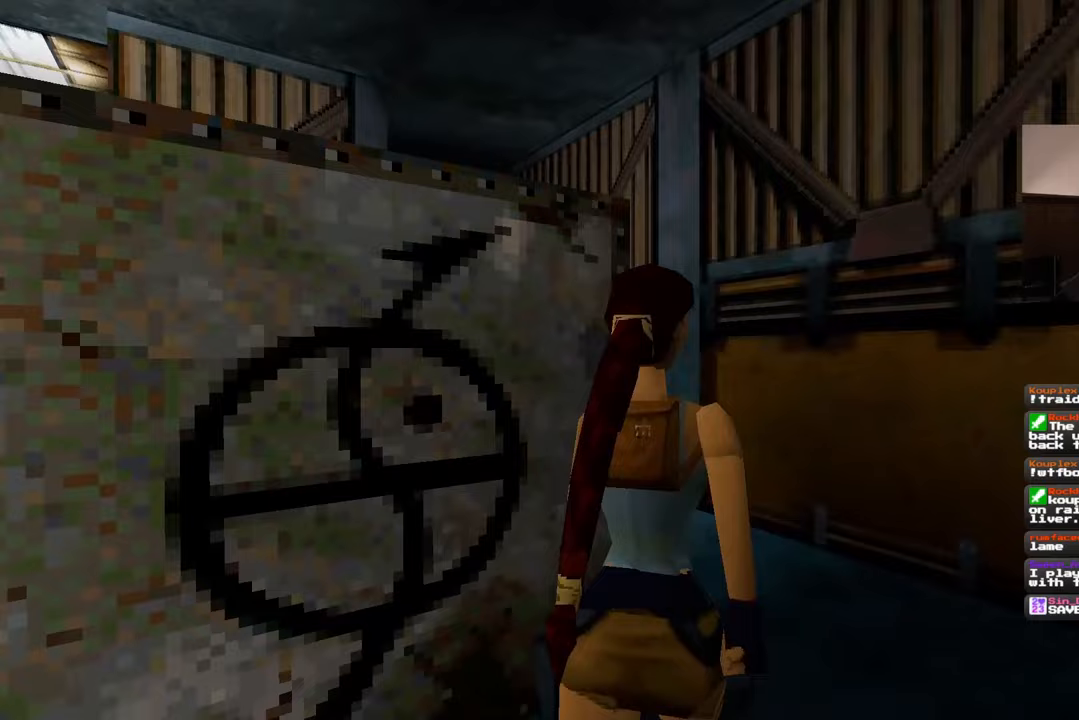
{"buttons": [], "left_stick": "up-right", "right_stick": "left", "events": [[200, "right_stick", "left"]]}
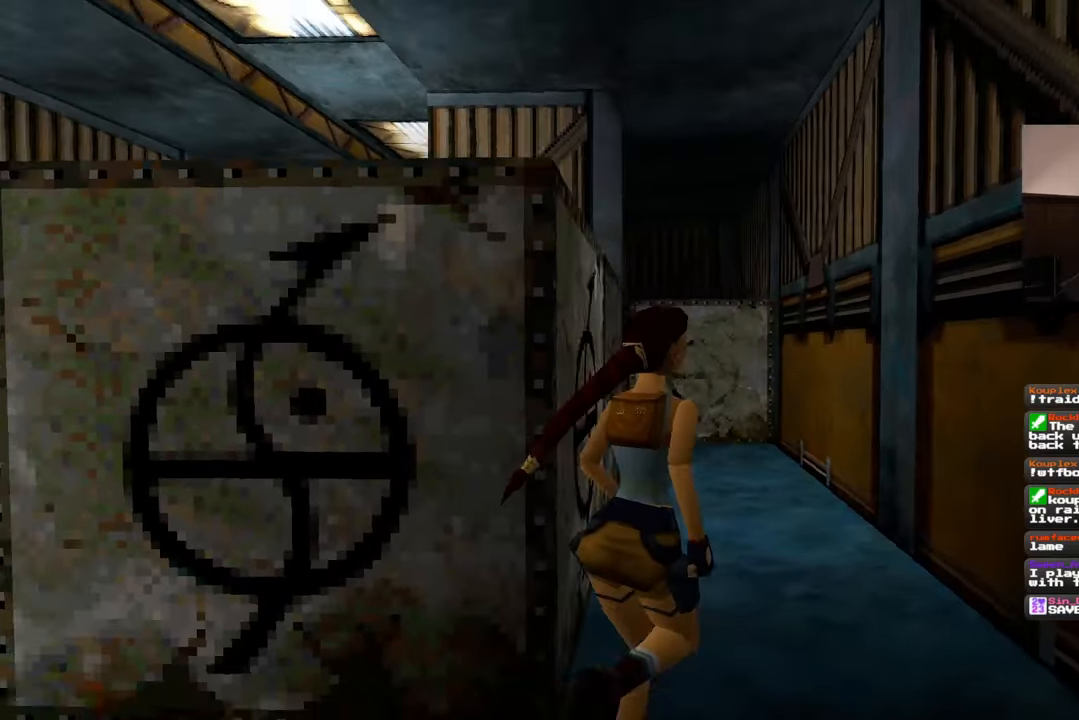
{"buttons": [], "left_stick": "up-right", "right_stick": "down-right", "events": [[50, "right_stick", "center"], [450, "right_stick", "down-right"]]}
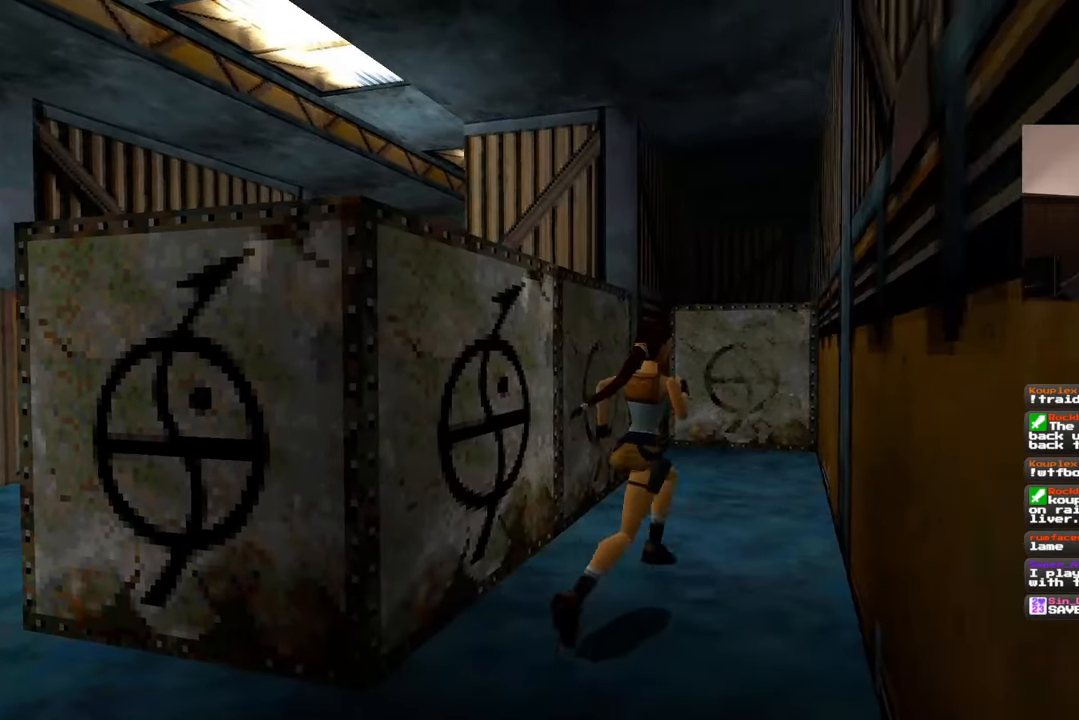
{"buttons": [], "left_stick": "up", "right_stick": "center", "events": [[117, "right_stick", "center"], [233, "left_stick", "up"]]}
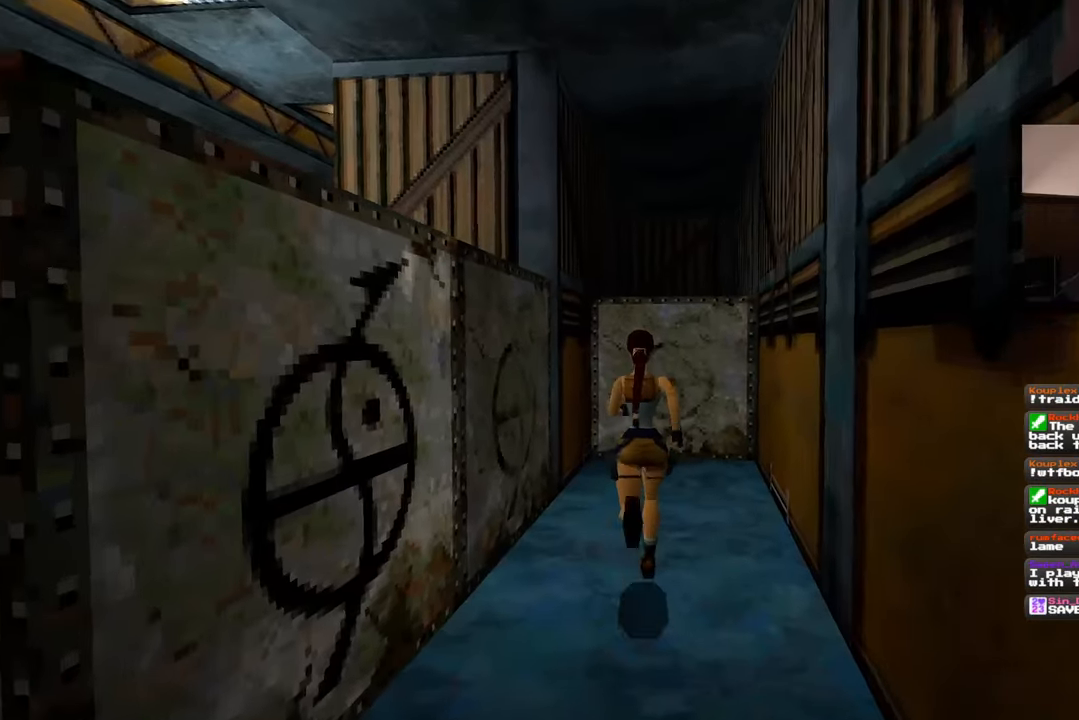
{"buttons": [], "left_stick": "up", "right_stick": "center", "events": []}
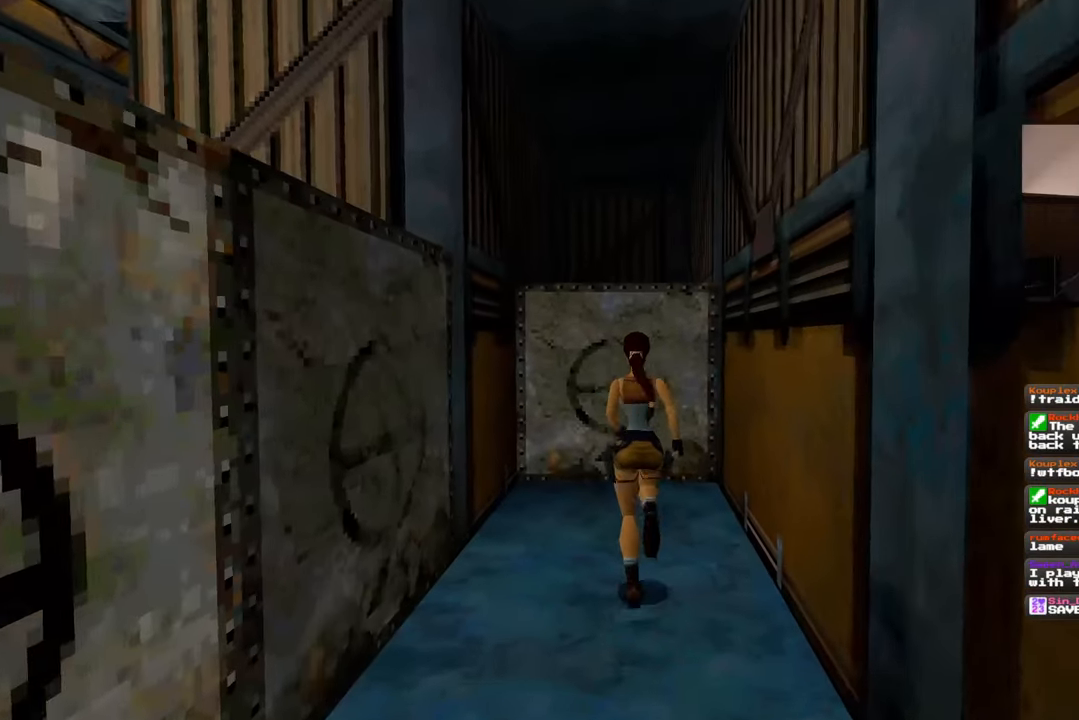
{"buttons": [], "left_stick": "up", "right_stick": "center", "events": []}
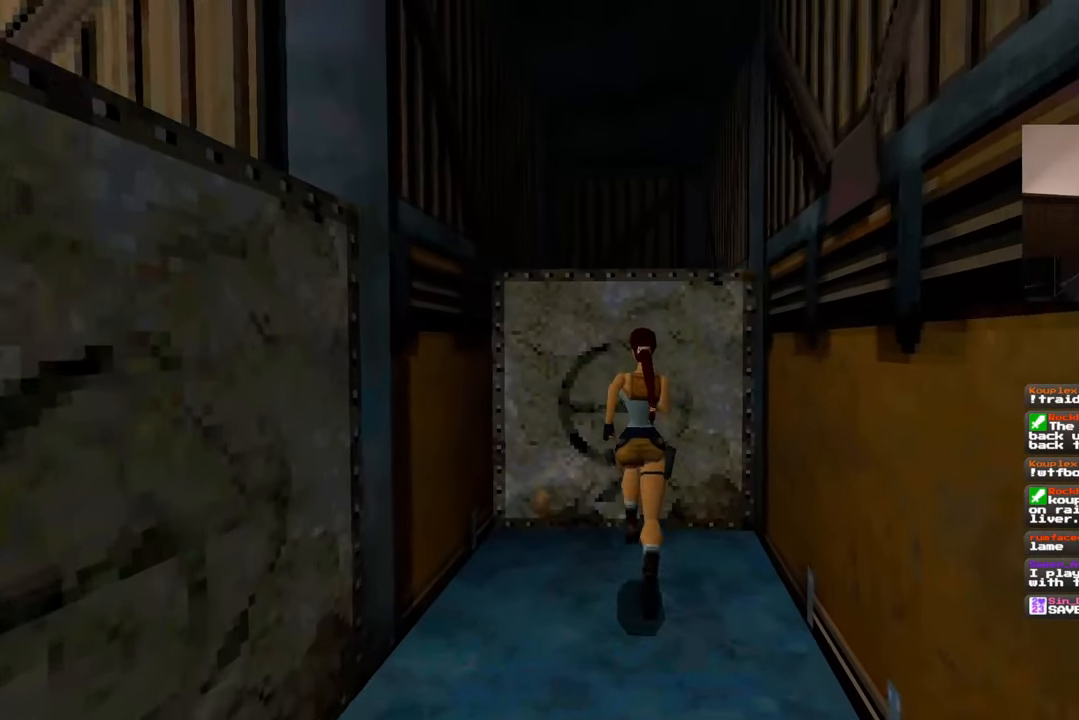
{"buttons": [], "left_stick": "center", "right_stick": "center", "events": [[250, "left_stick", "center"]]}